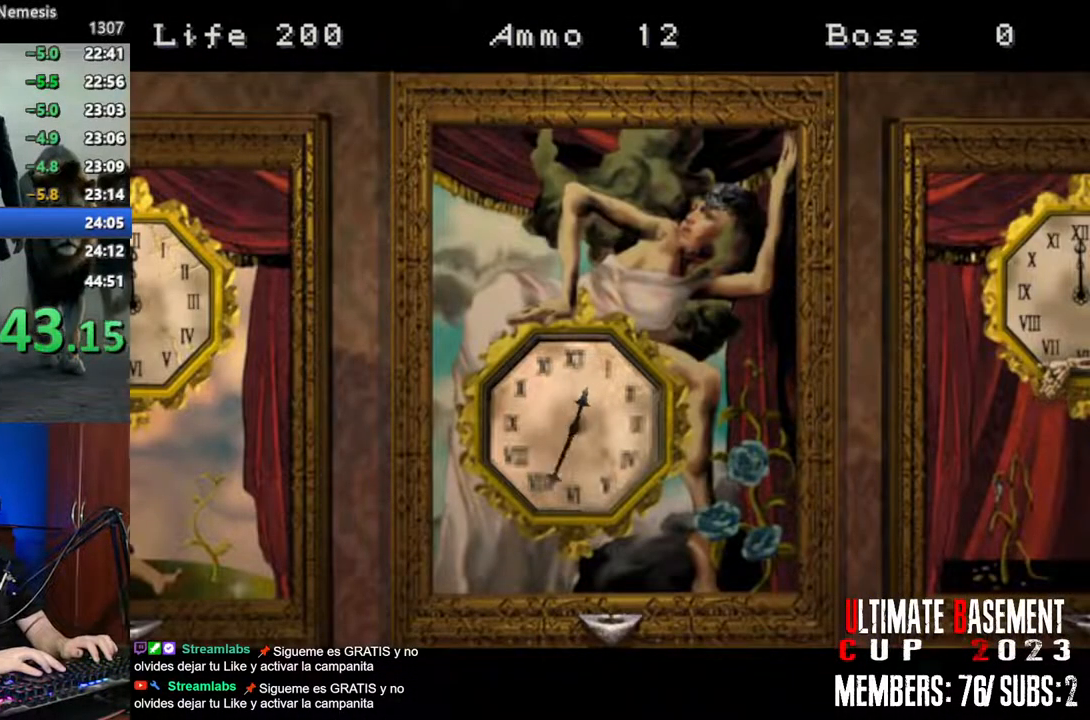
Gameplay with keyboard; each line is a JSON object with the keys held at the frame after it. "events" lists presses ("down") and releases ("up") of "a", "d", "k", "l", "o", "q", "s", "shift", "space" and "w" between this image and that frame as [ms after this image, input, new state], when the widget could be followed in between. No other keys are recorded. Mouse input is not recorded. Not read: other_keys.
{"keys": ["shift"], "events": [[67, "shift", "down"]]}
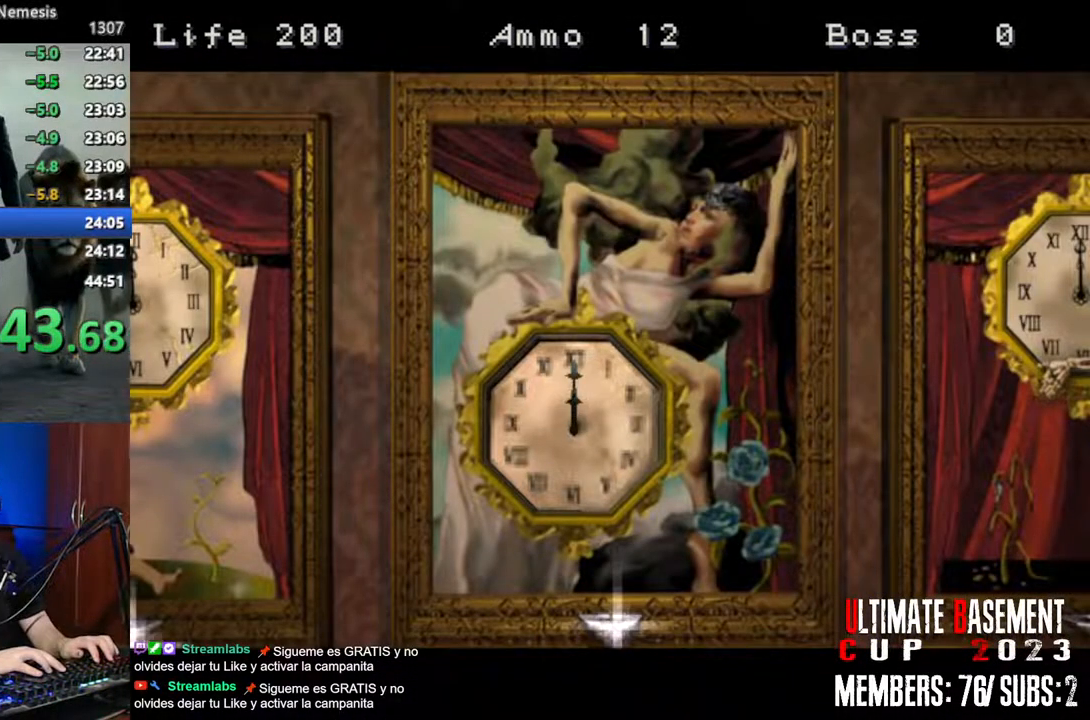
{"keys": ["shift"], "events": []}
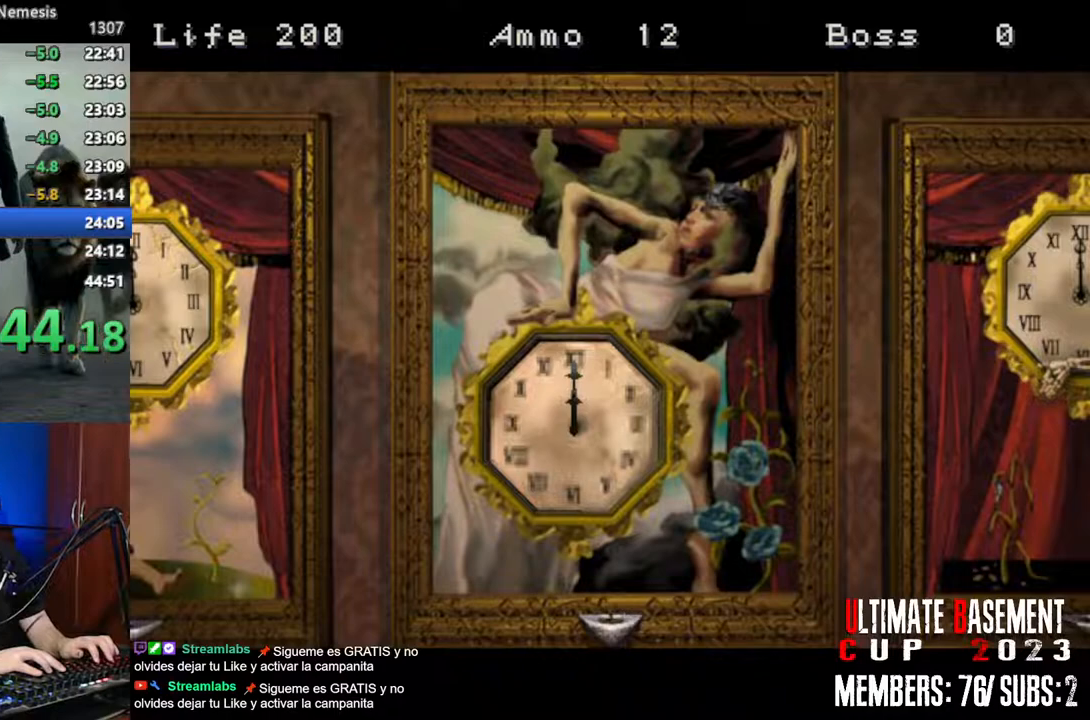
{"keys": ["shift"], "events": []}
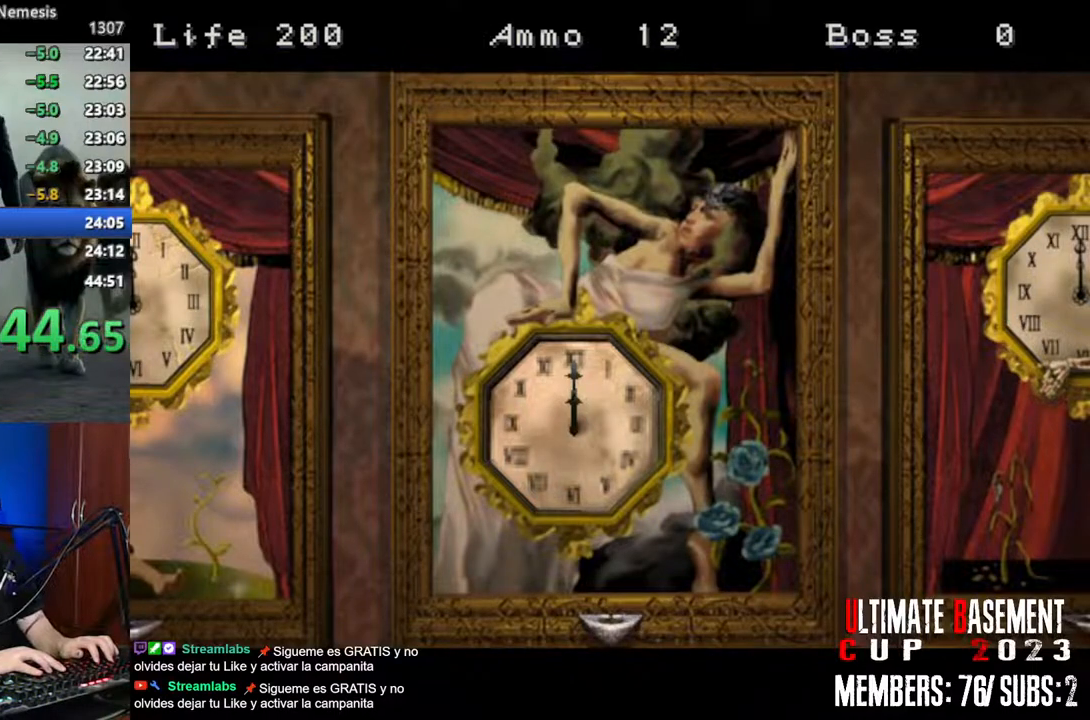
{"keys": ["a", "shift"], "events": [[17, "a", "down"]]}
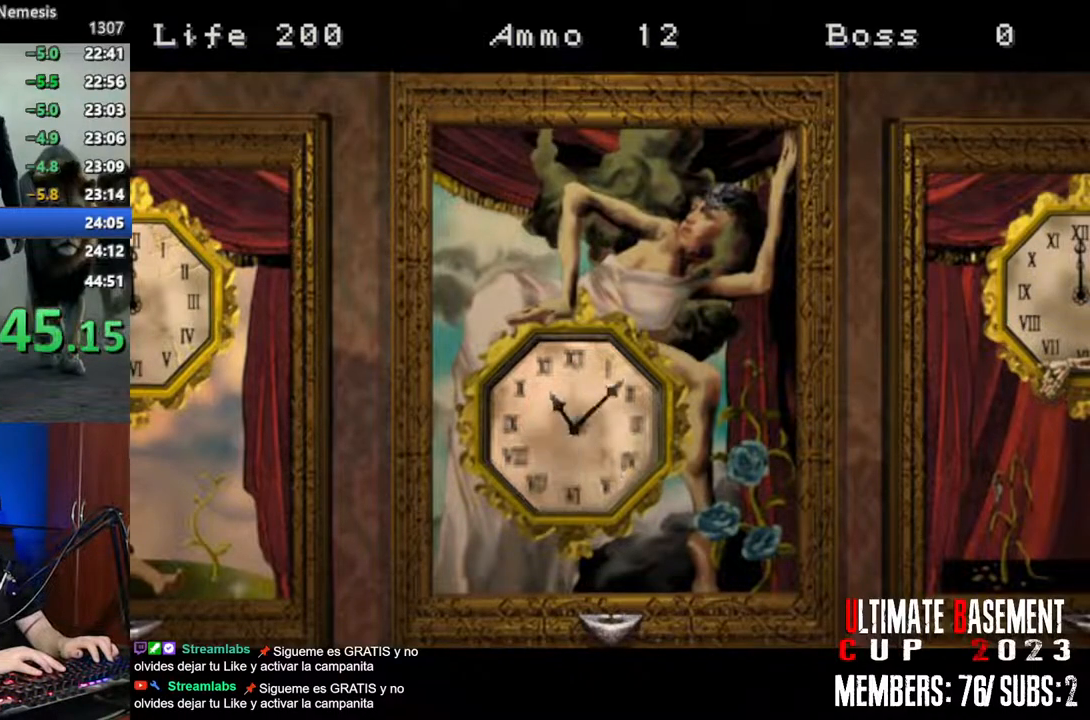
{"keys": ["a", "shift"], "events": []}
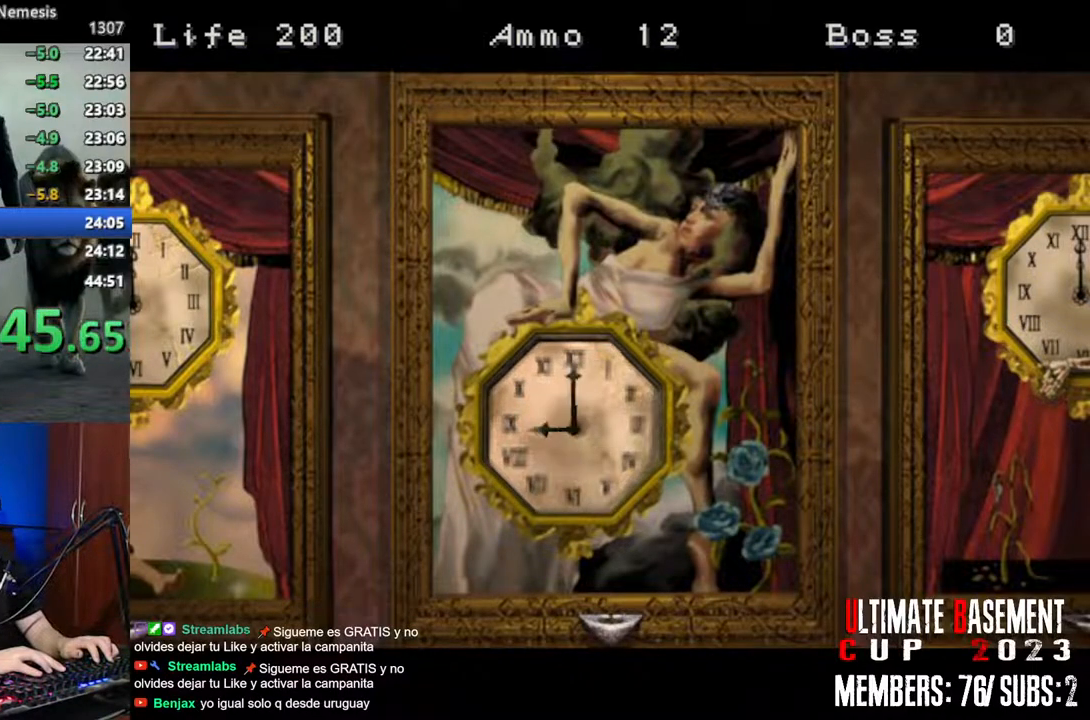
{"keys": [], "events": [[184, "a", "up"], [467, "shift", "up"]]}
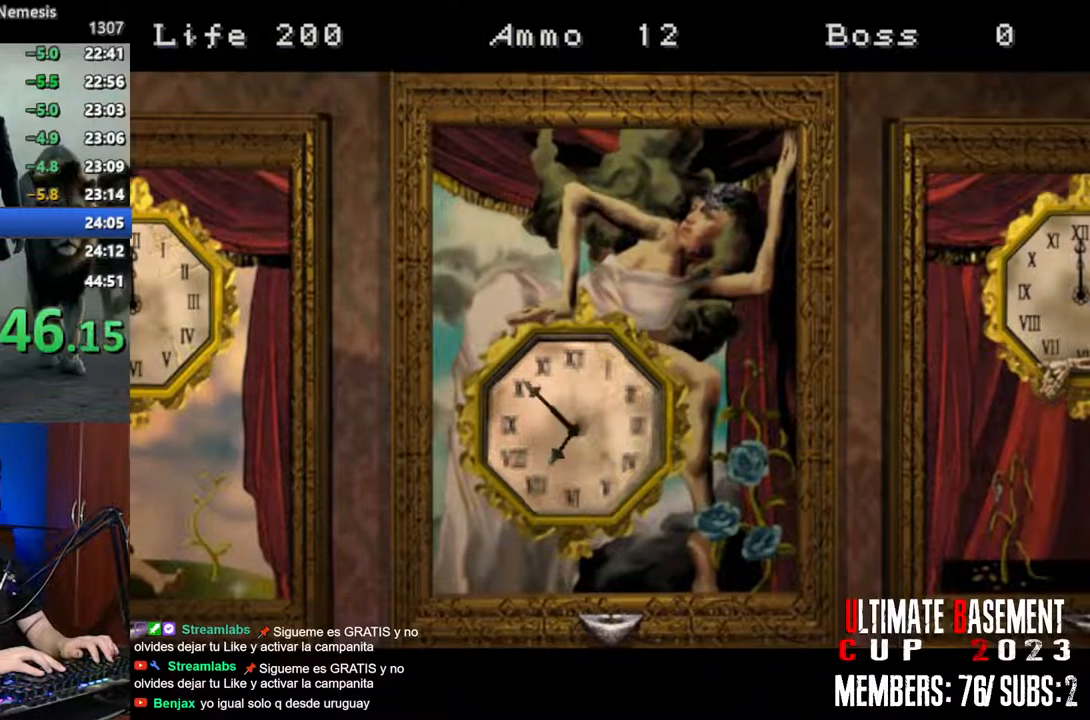
{"keys": [], "events": []}
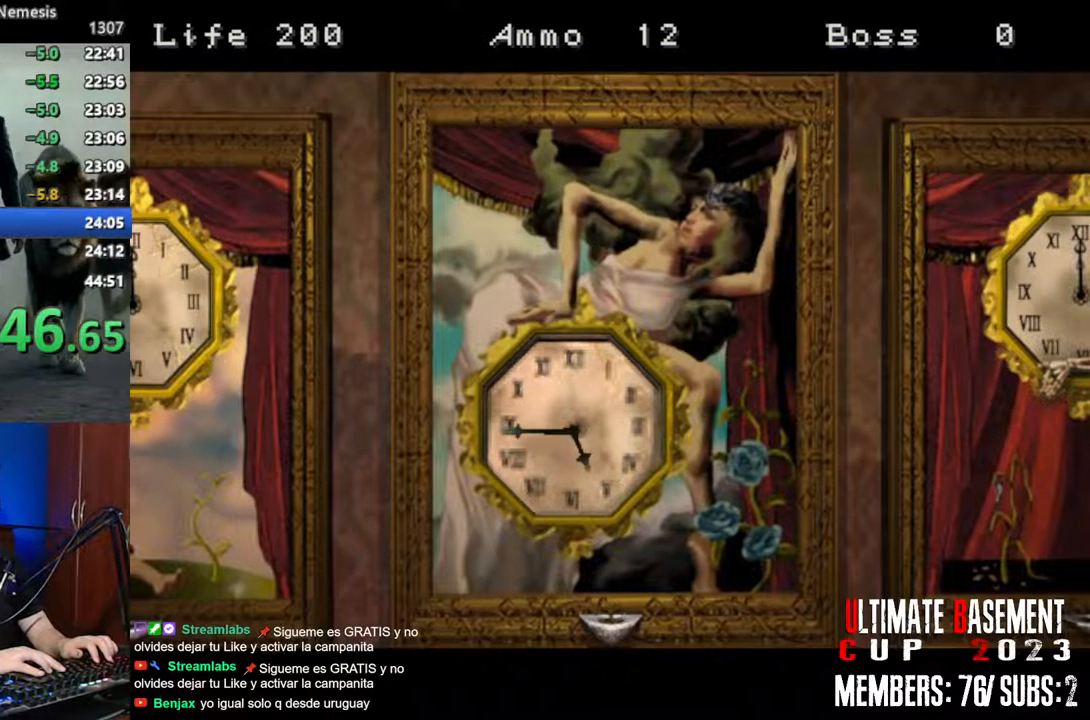
{"keys": [], "events": []}
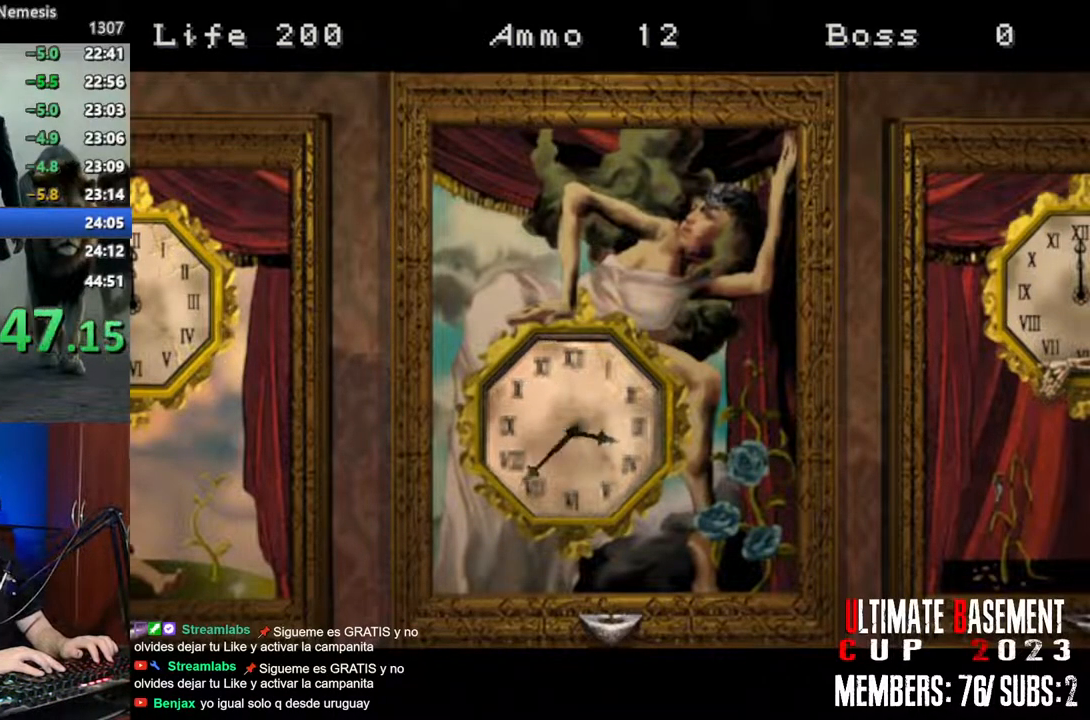
{"keys": [], "events": []}
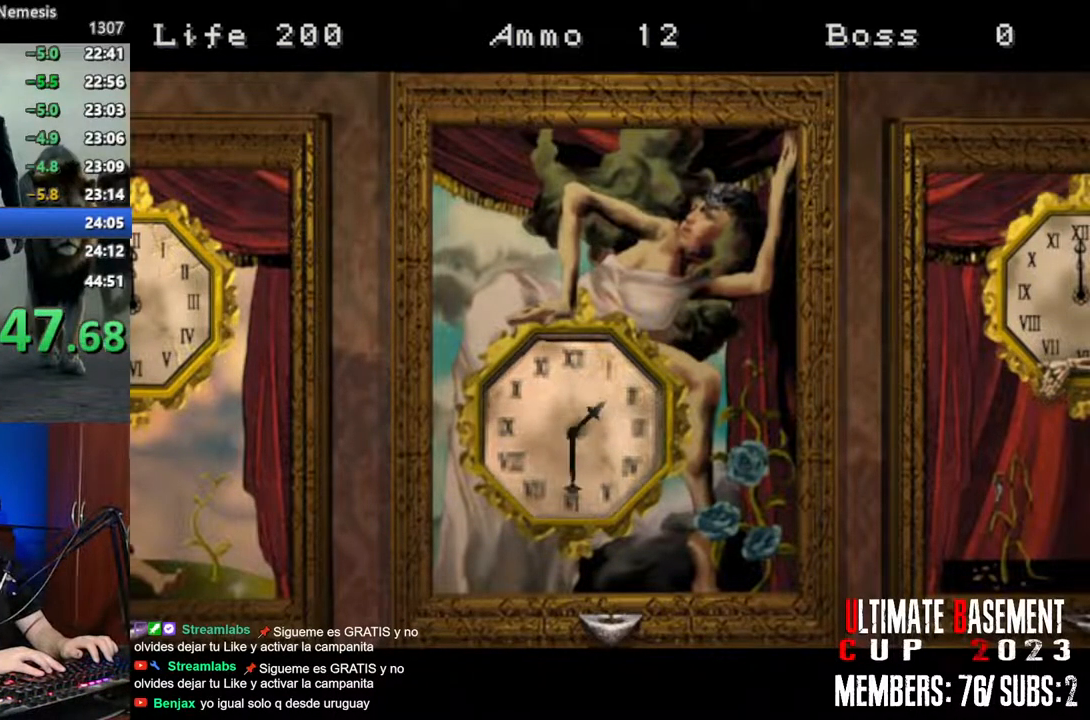
{"keys": [], "events": []}
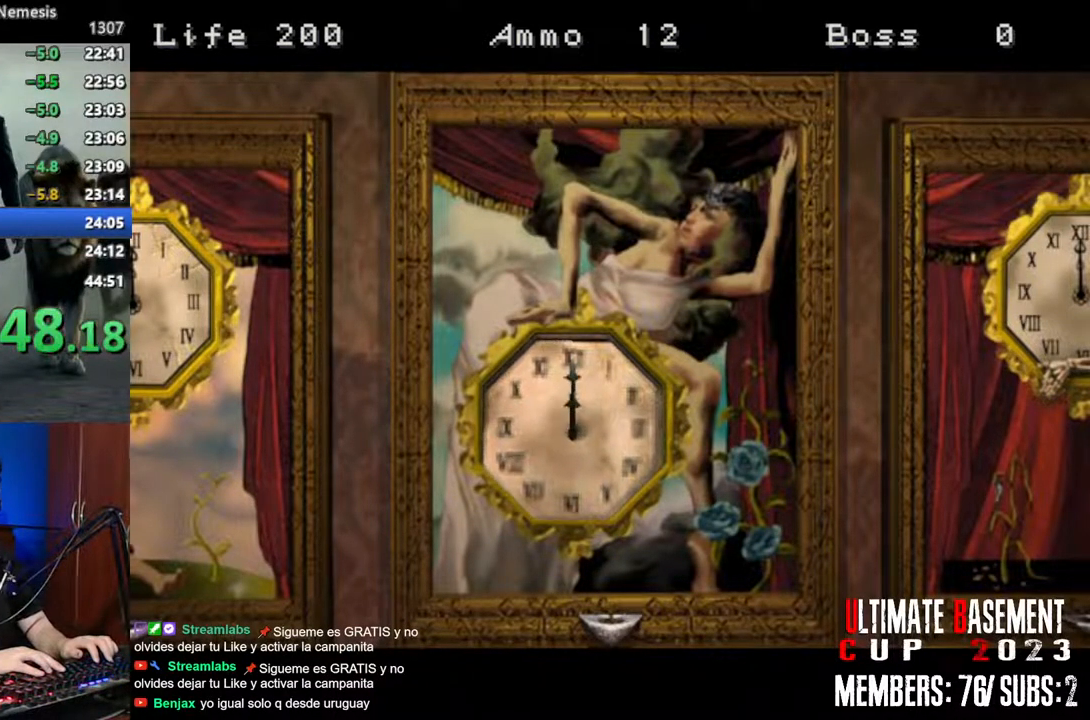
{"keys": [], "events": []}
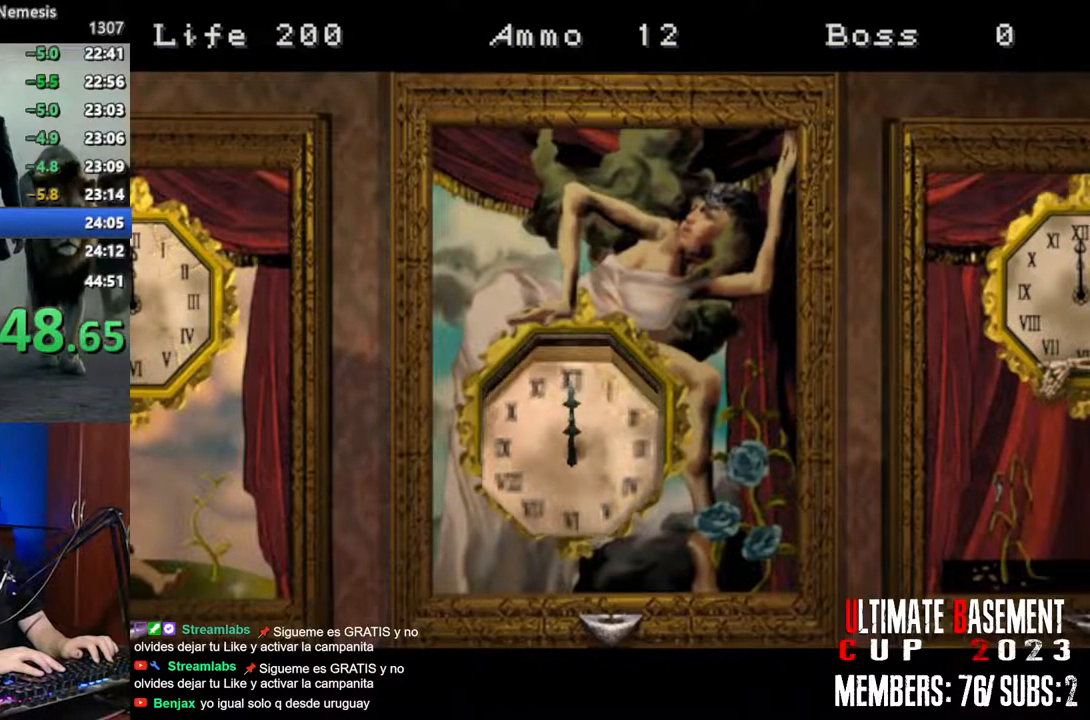
{"keys": ["shift"], "events": [[467, "shift", "down"]]}
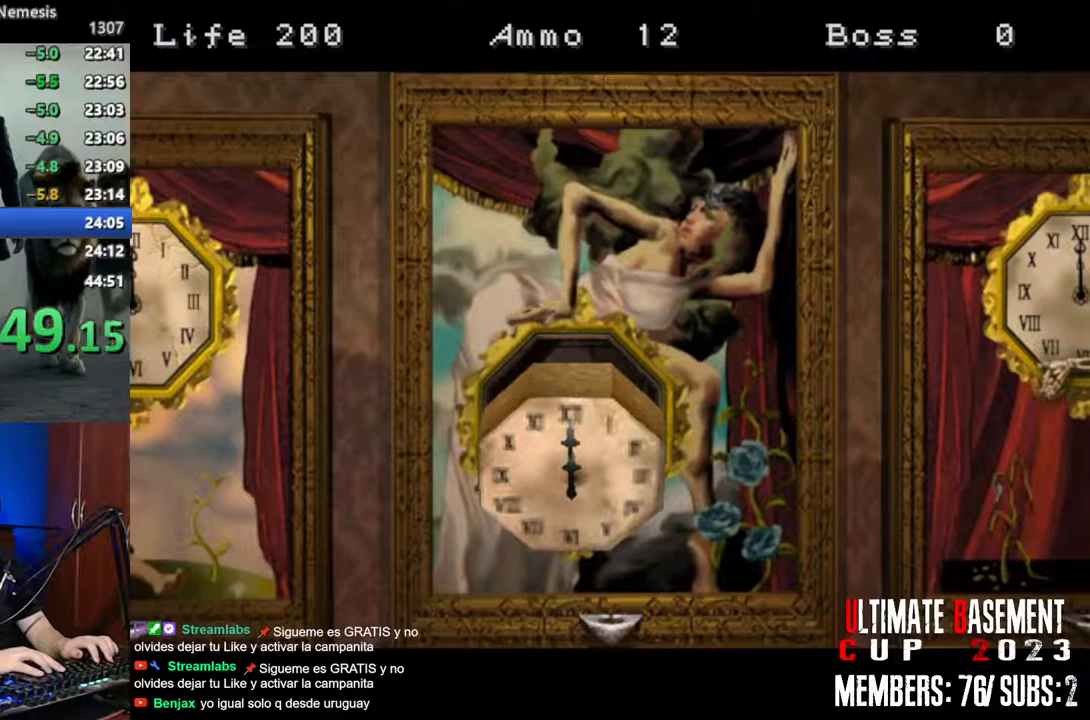
{"keys": ["shift"], "events": []}
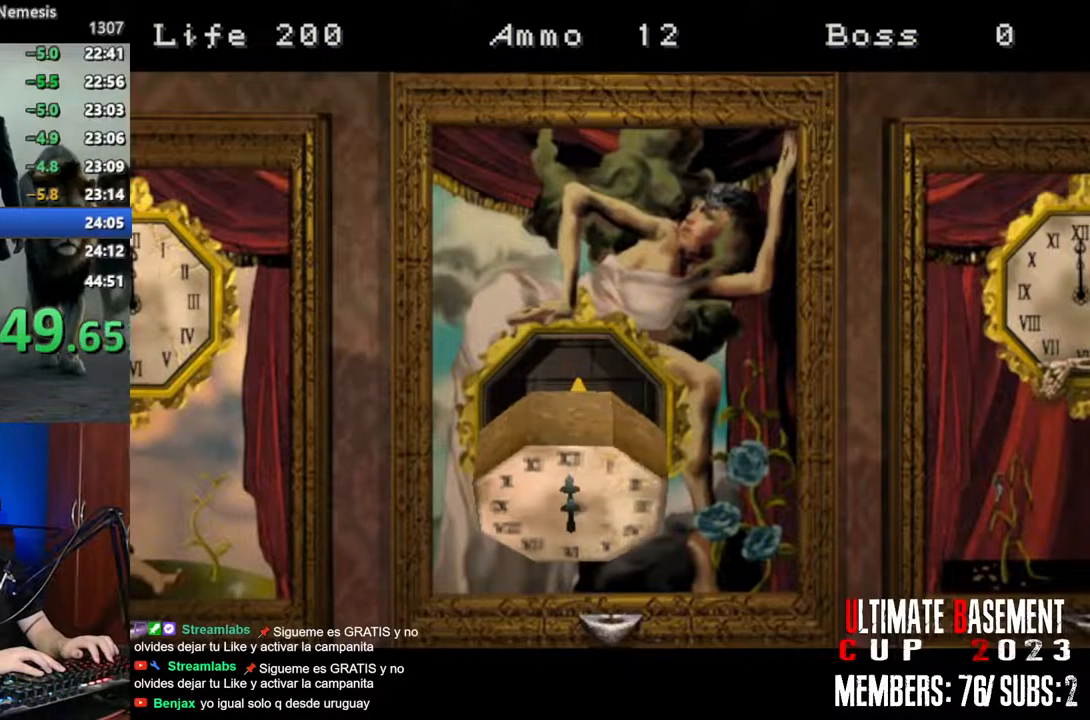
{"keys": ["shift"], "events": []}
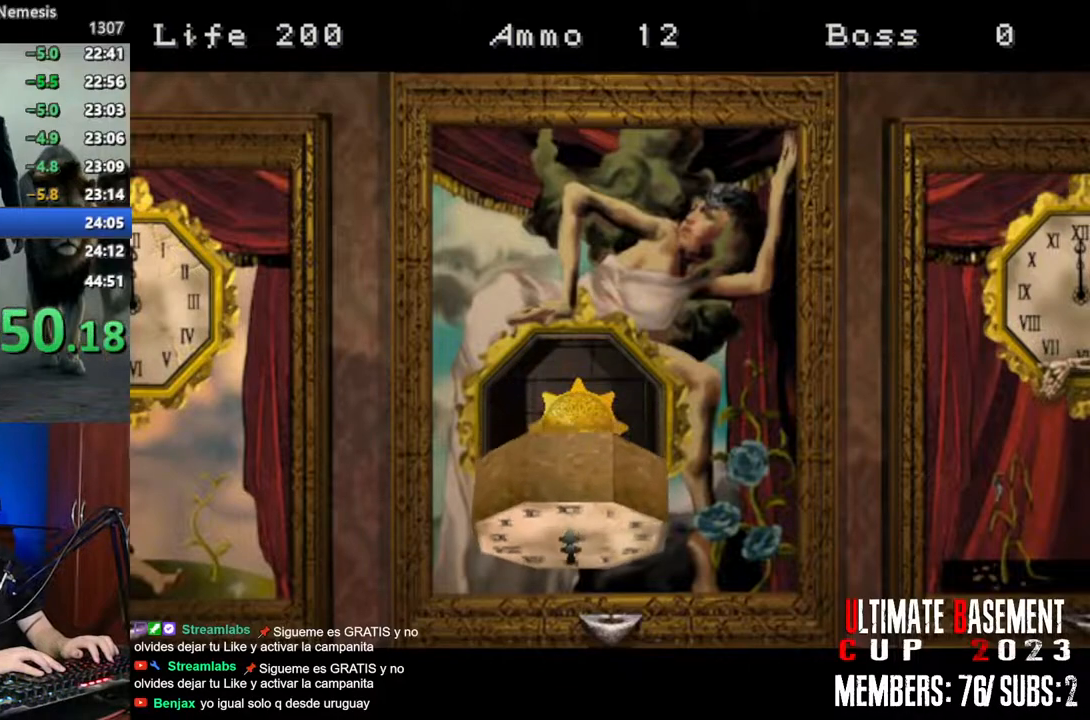
{"keys": [], "events": [[467, "shift", "up"]]}
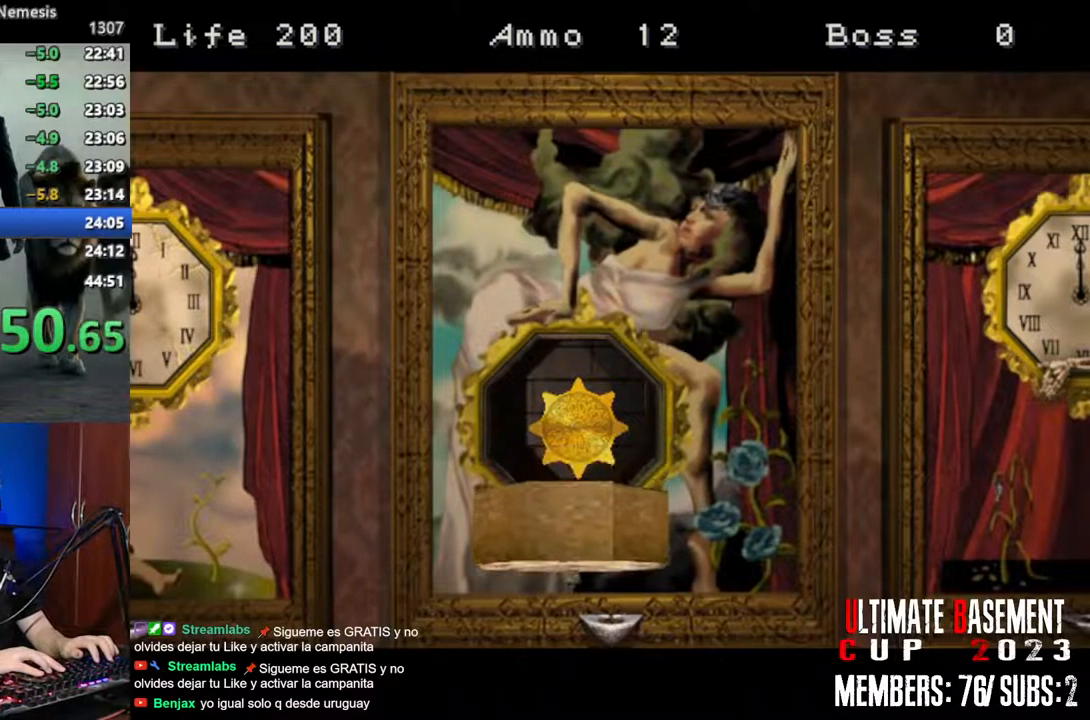
{"keys": ["shift"], "events": [[300, "shift", "down"]]}
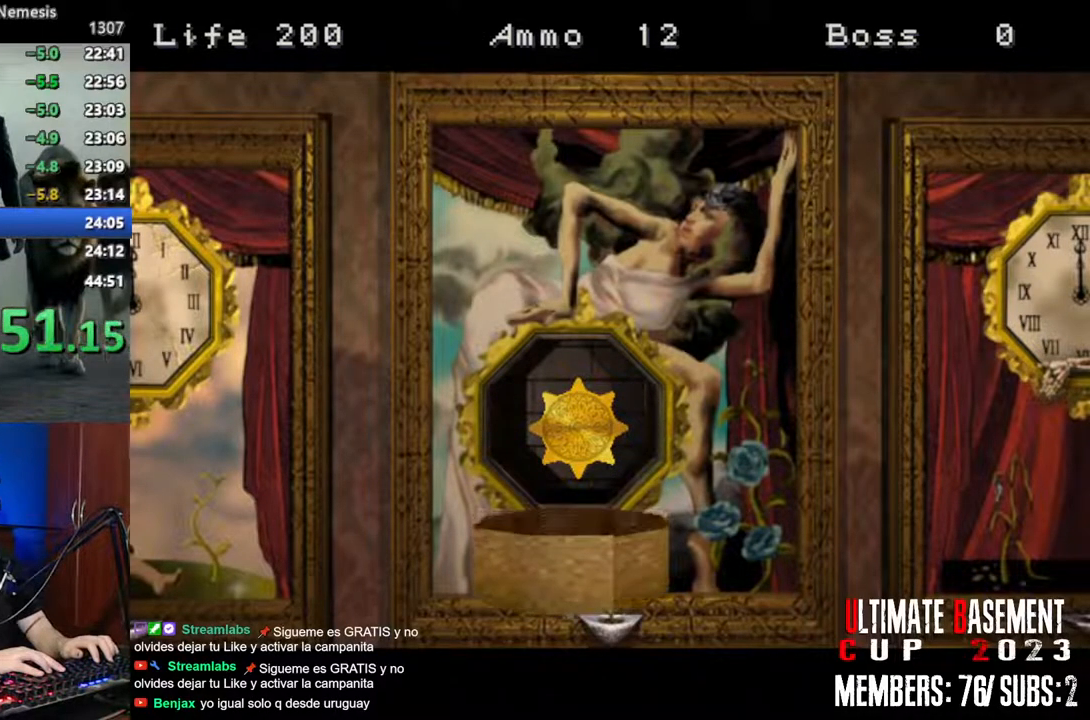
{"keys": ["shift"], "events": []}
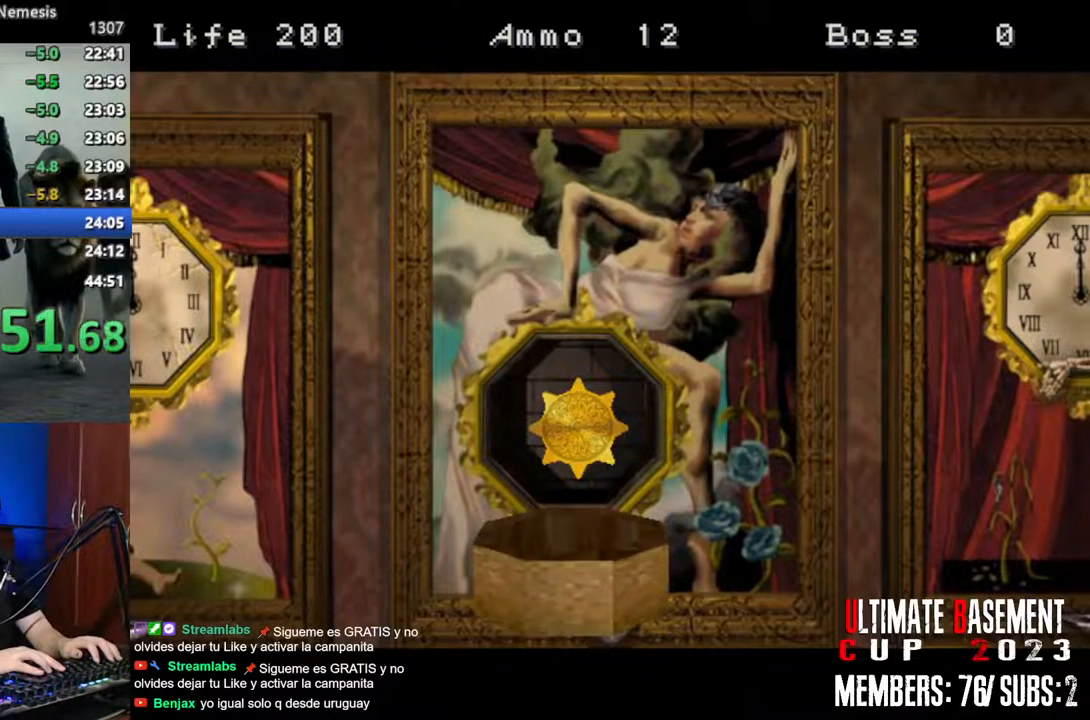
{"keys": ["shift"], "events": []}
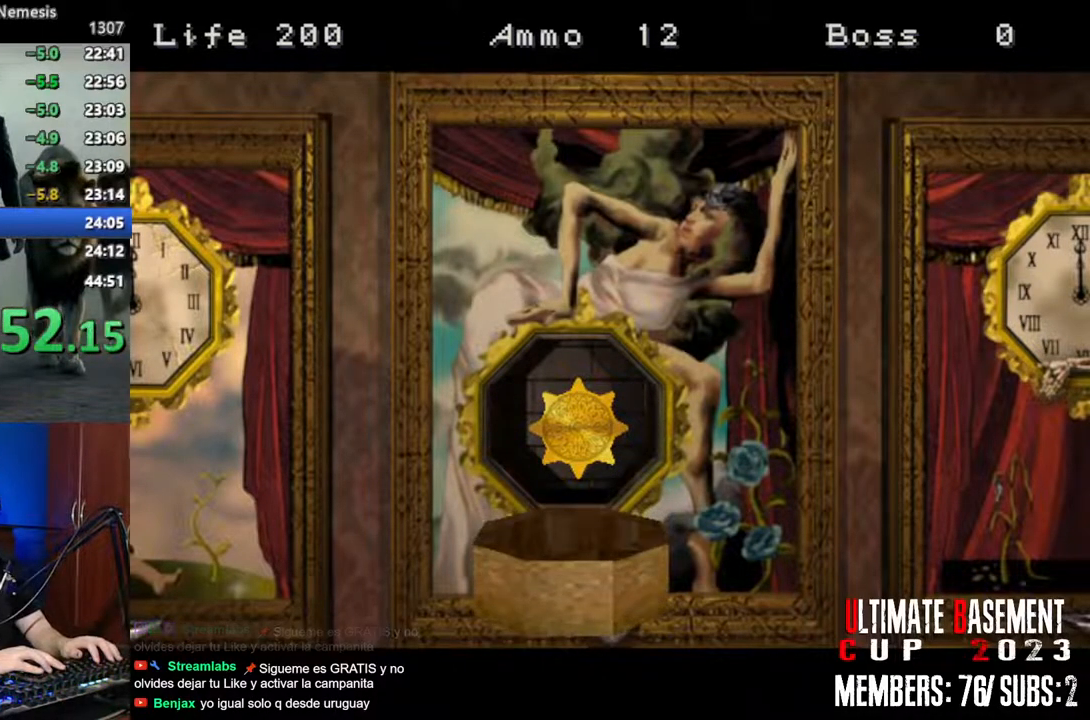
{"keys": ["shift"], "events": []}
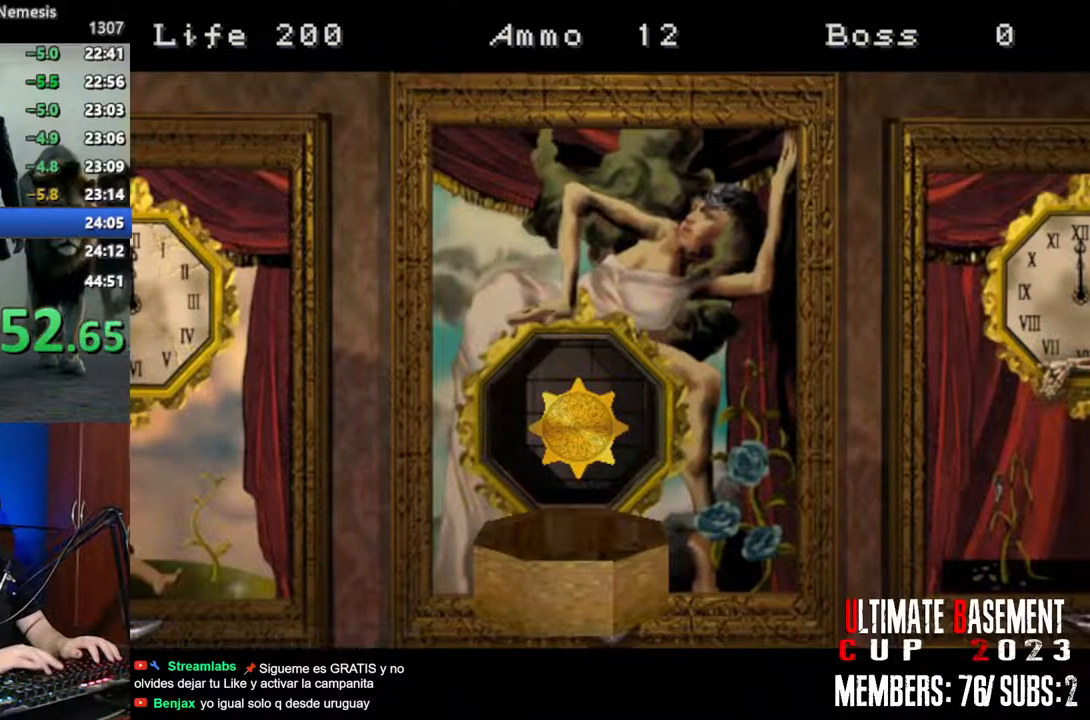
{"keys": ["shift"], "events": []}
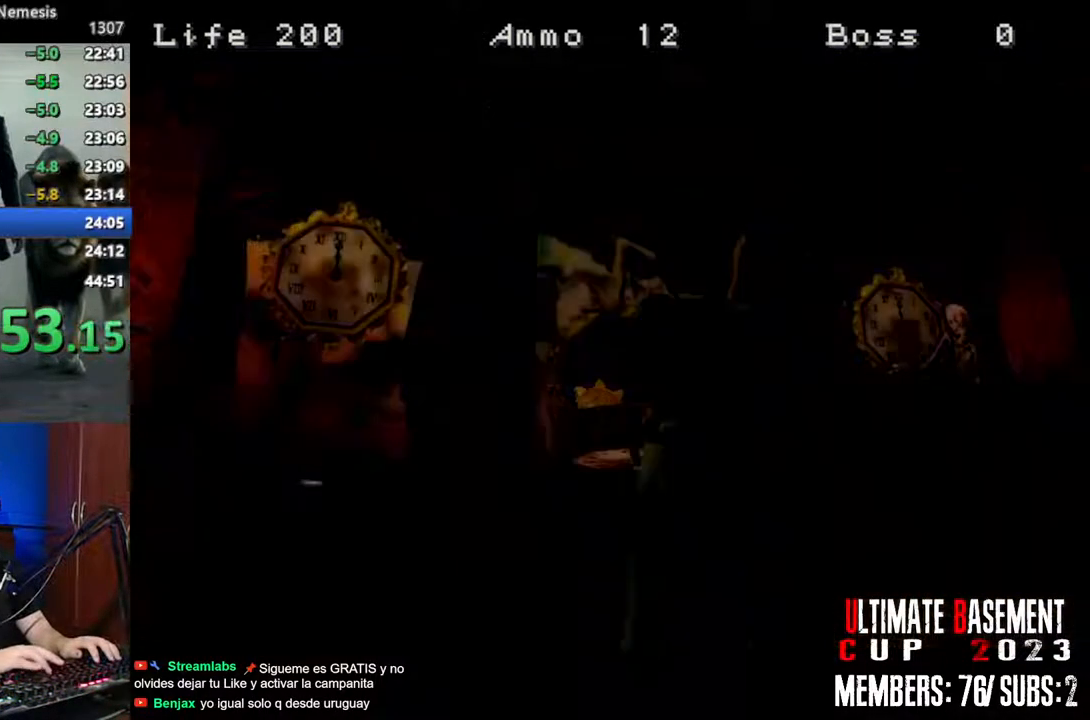
{"keys": ["q", "shift"], "events": [[134, "q", "down"]]}
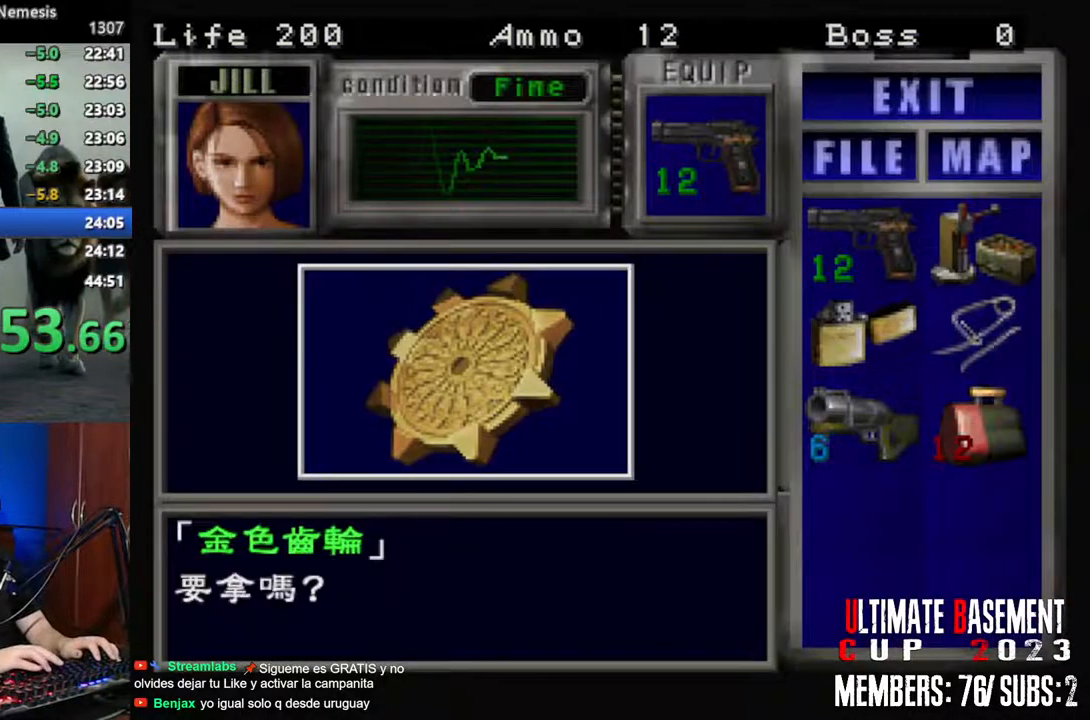
{"keys": ["q", "shift"], "events": [[200, "q", "up"], [484, "q", "down"]]}
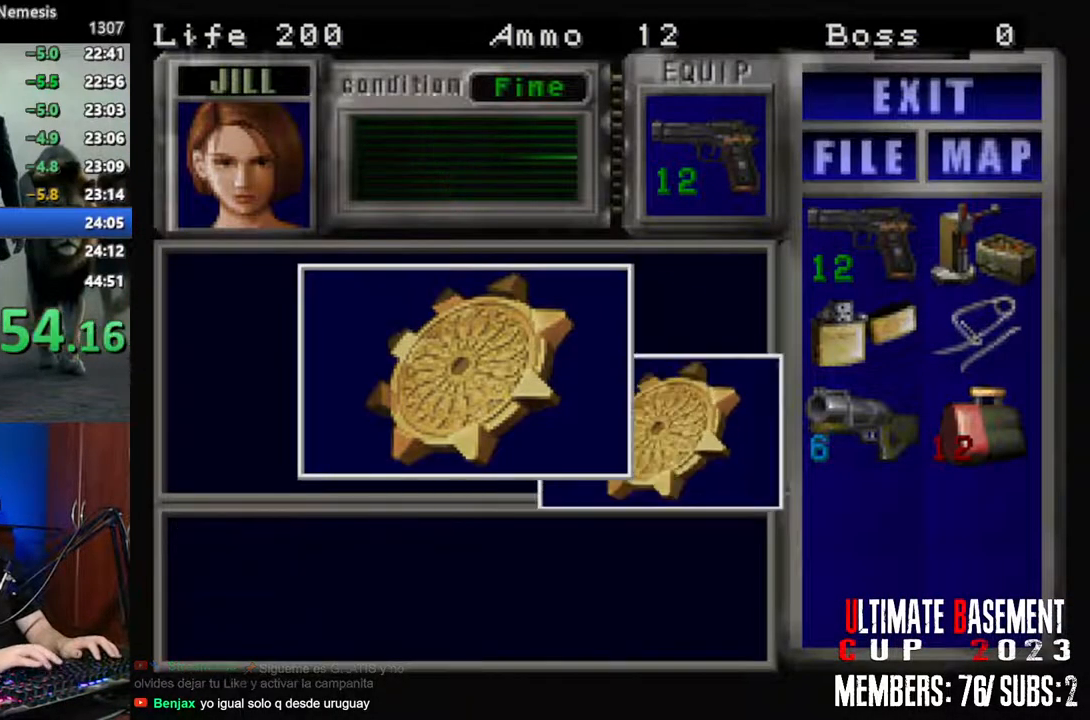
{"keys": [], "events": [[34, "q", "up"], [167, "q", "down"], [217, "q", "up"], [300, "q", "down"], [450, "q", "up"], [500, "shift", "up"]]}
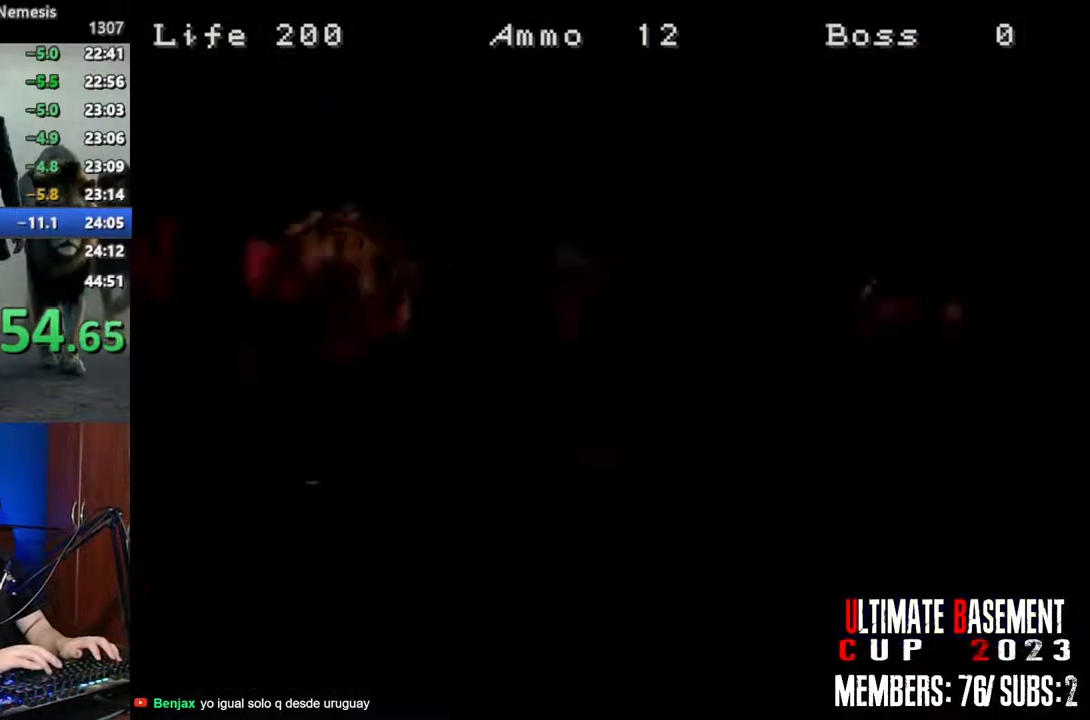
{"keys": ["shift", "w"], "events": [[50, "d", "down"], [184, "s", "down"], [234, "d", "up"], [284, "shift", "down"], [334, "s", "up"], [417, "w", "down"]]}
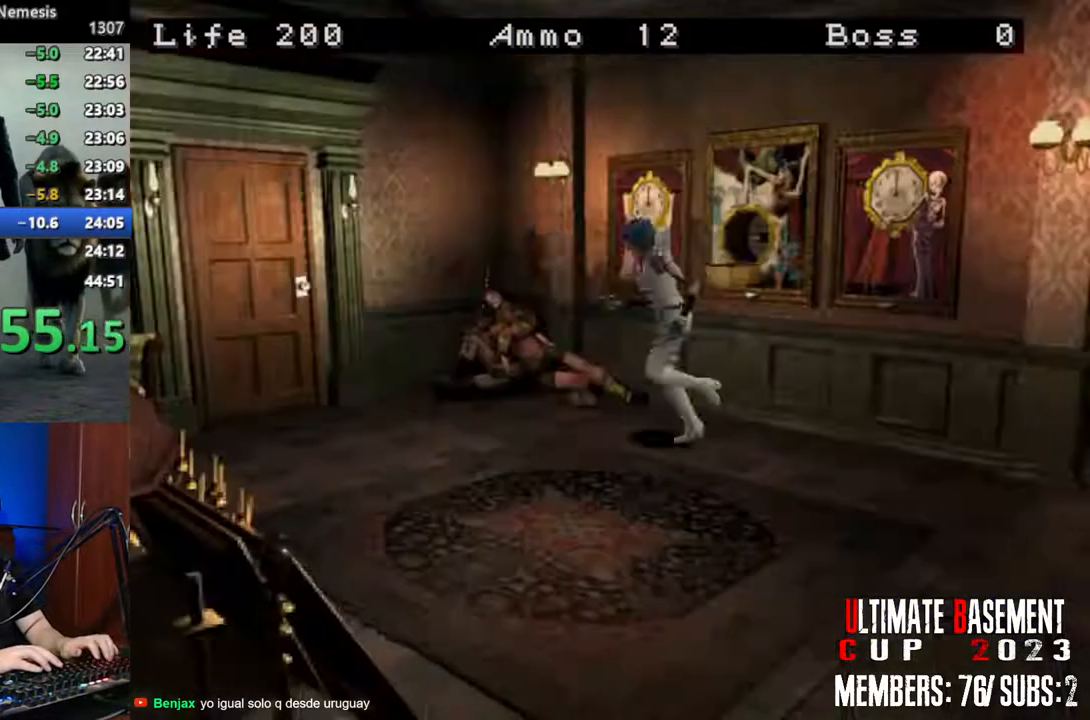
{"keys": ["shift", "w"], "events": [[250, "d", "down"], [434, "d", "up"]]}
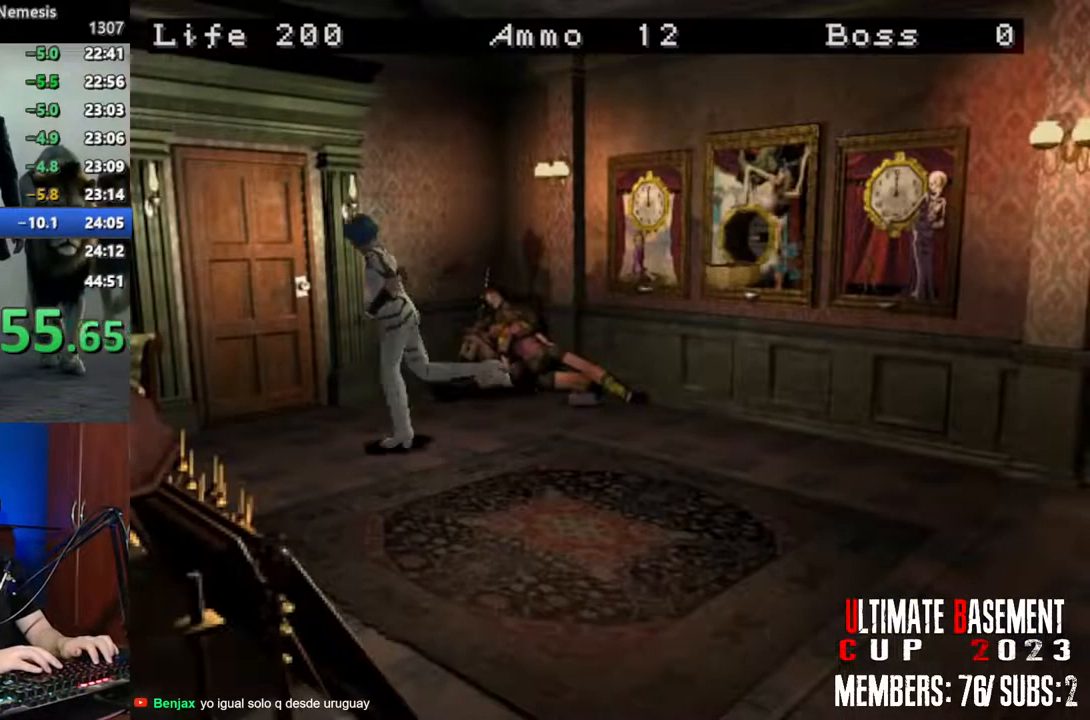
{"keys": ["shift", "w"], "events": [[67, "d", "down"], [267, "d", "up"]]}
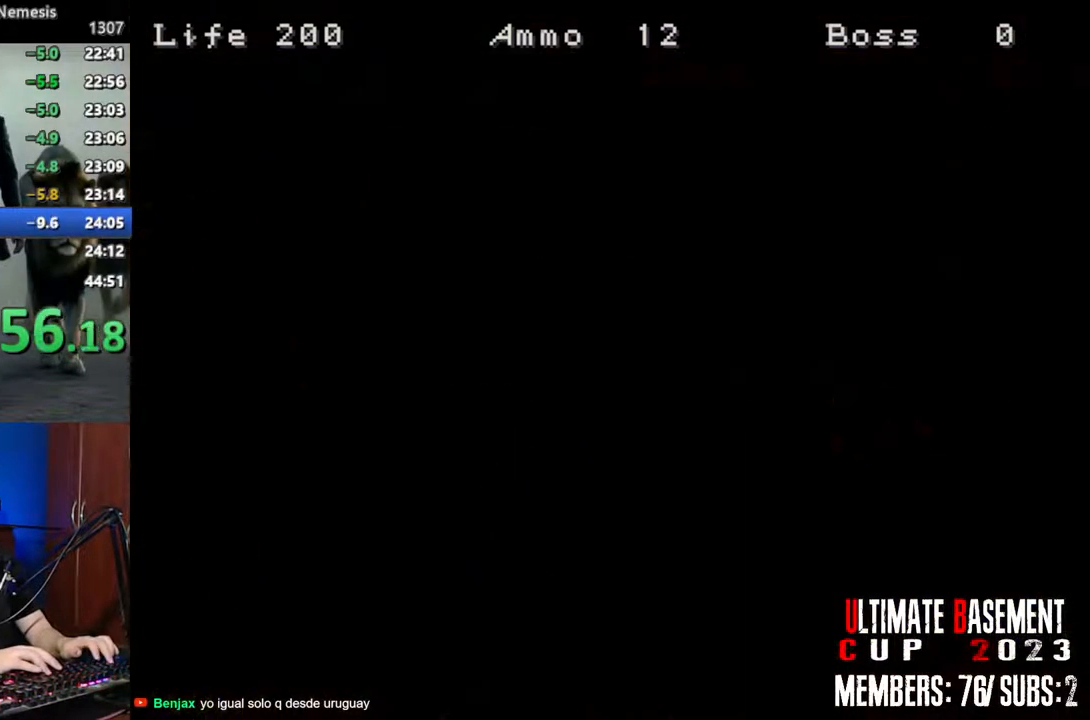
{"keys": ["shift", "w"], "events": []}
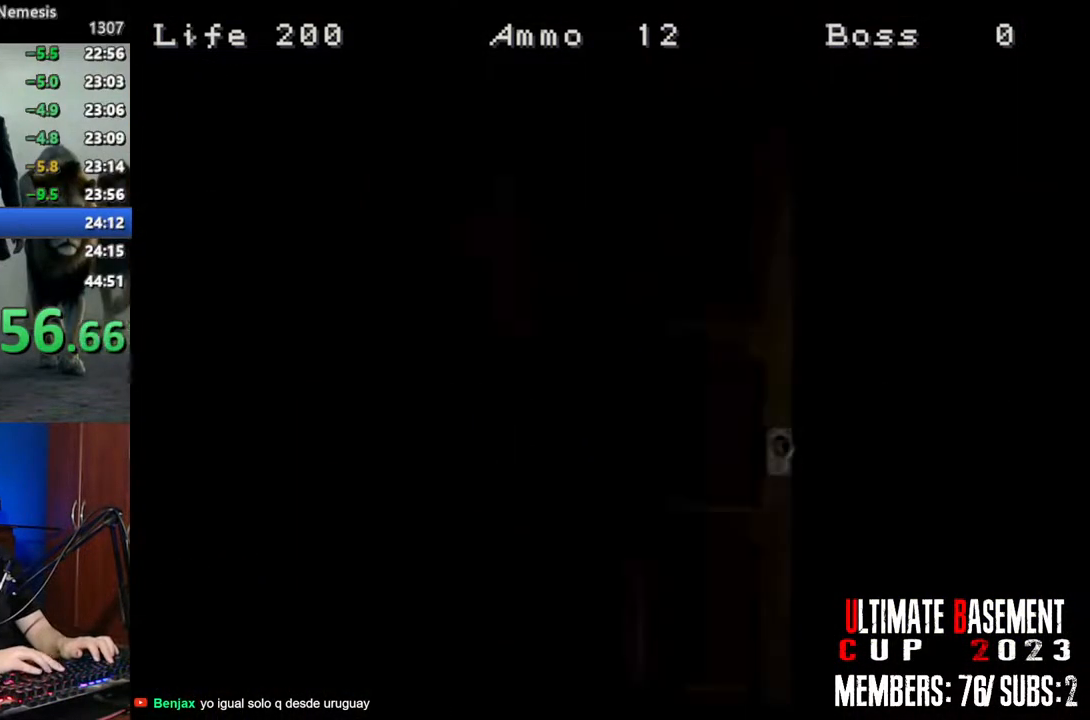
{"keys": ["shift", "w"], "events": []}